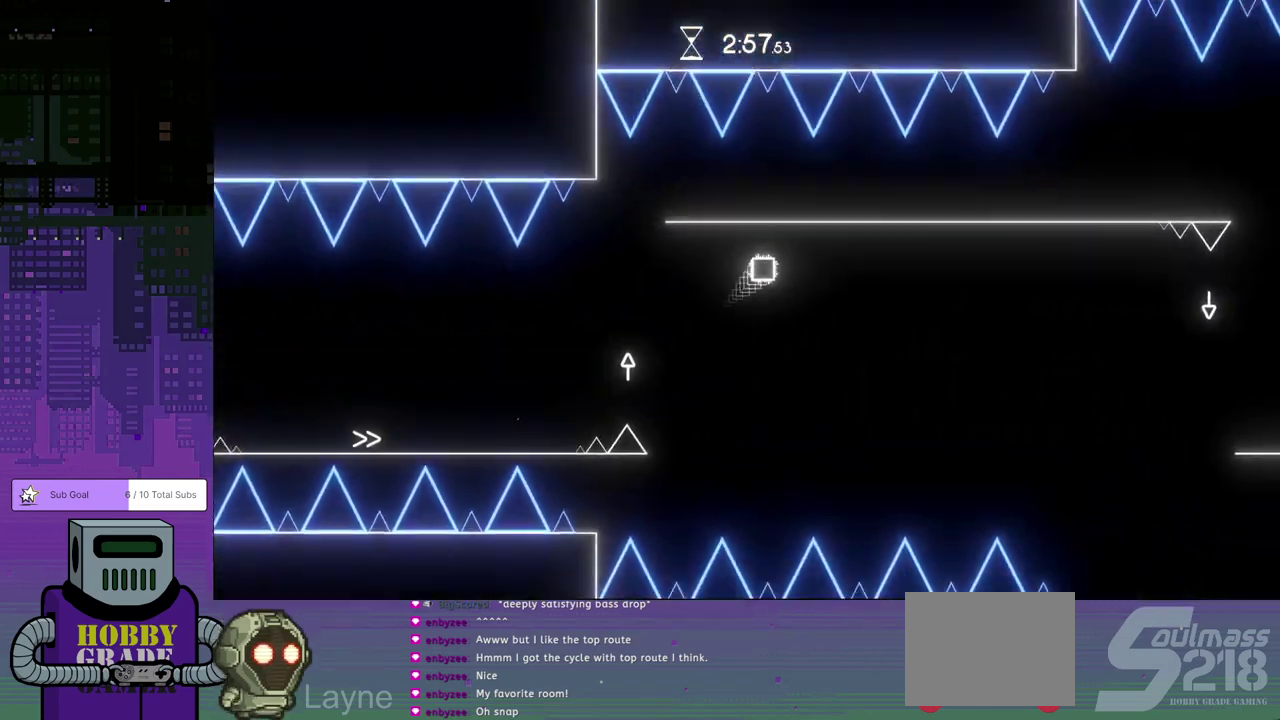
Gameplay with a controller (PlayStation layout); each line is a JSON object with the inputs held at the frame after it. "events" lists button and stick changes between this image and that frame as [ms after this image, input, new state], when the widget could be followed in between. Not read: R3 right_stick.
{"buttons": ["DPAD_DOWN", "DPAD_RIGHT"], "left_stick": "center", "events": [[67, "DPAD_DOWN", "up"], [217, "DPAD_DOWN", "down"]]}
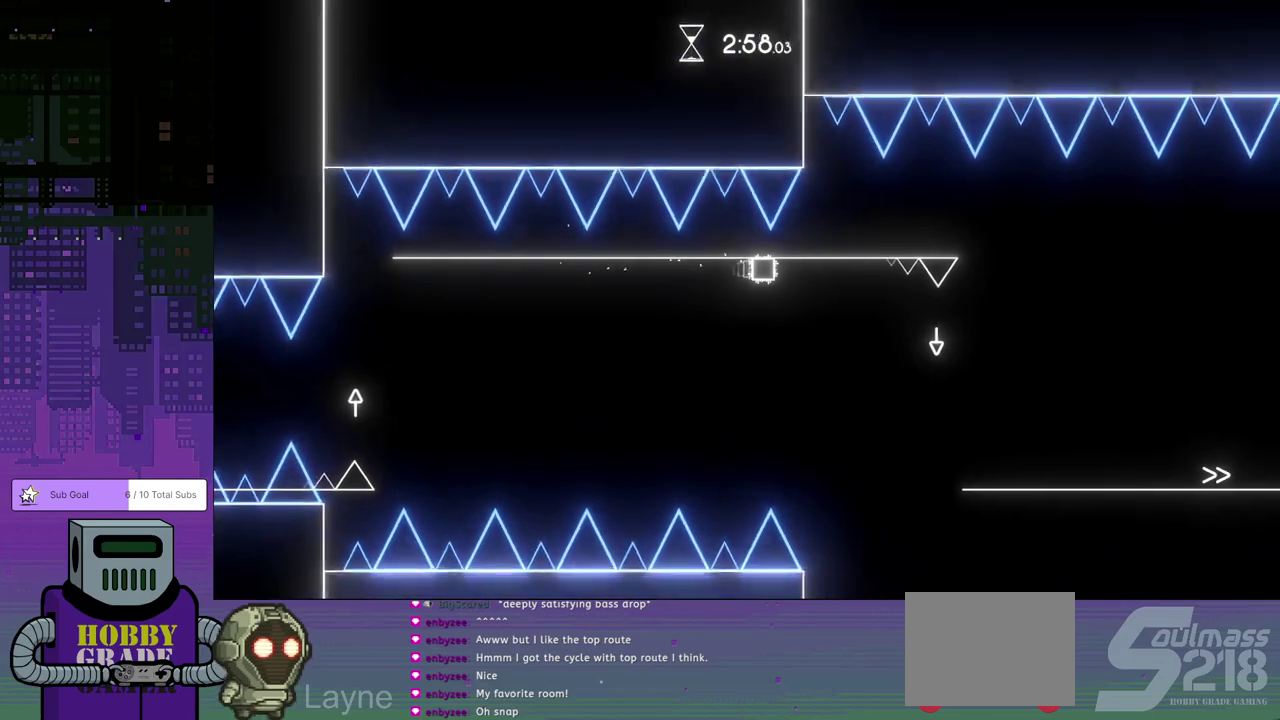
{"buttons": ["CROSS", "DPAD_DOWN", "DPAD_RIGHT"], "left_stick": "center", "events": [[133, "CROSS", "down"]]}
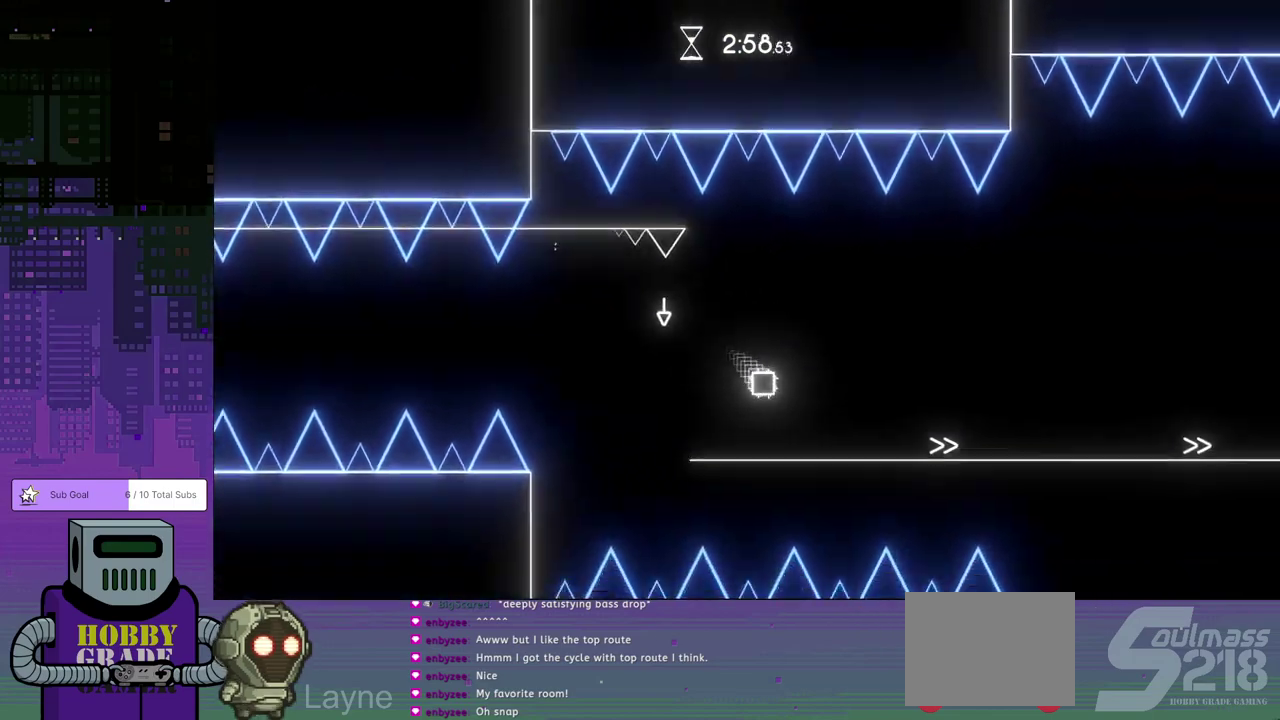
{"buttons": ["DPAD_DOWN", "DPAD_RIGHT"], "left_stick": "center", "events": [[50, "CROSS", "up"]]}
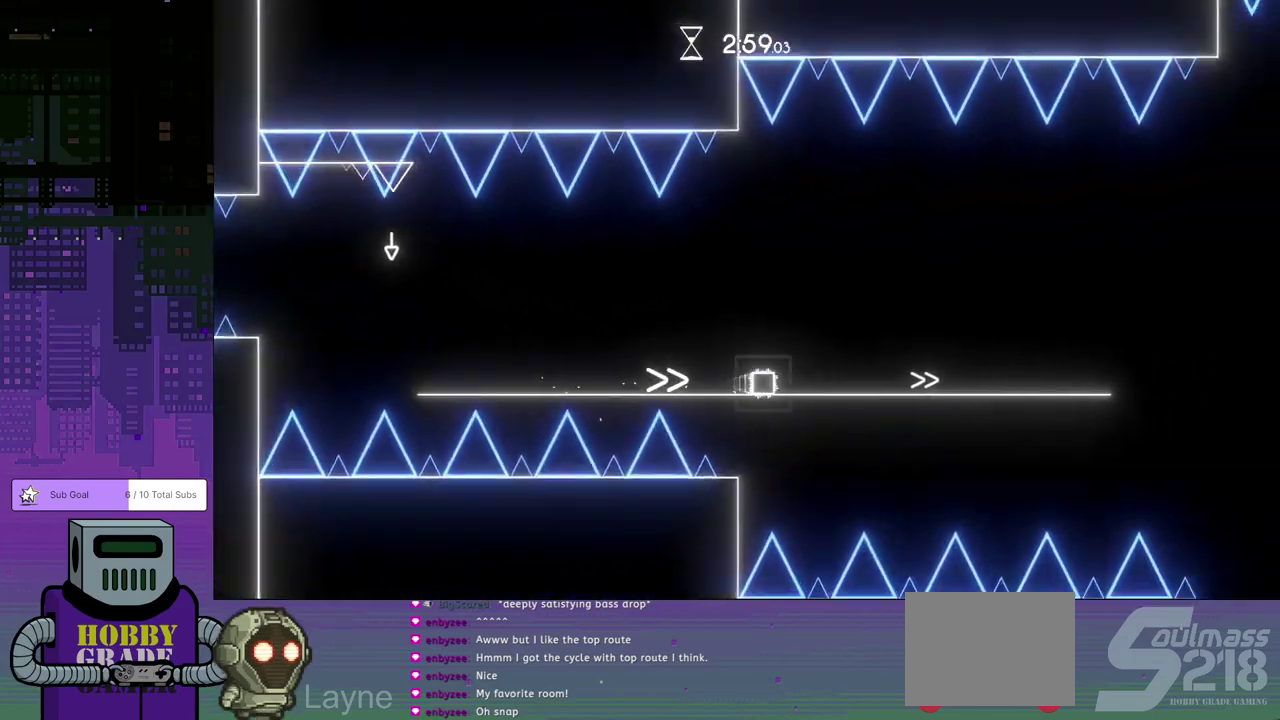
{"buttons": ["DPAD_DOWN", "DPAD_RIGHT"], "left_stick": "center", "events": []}
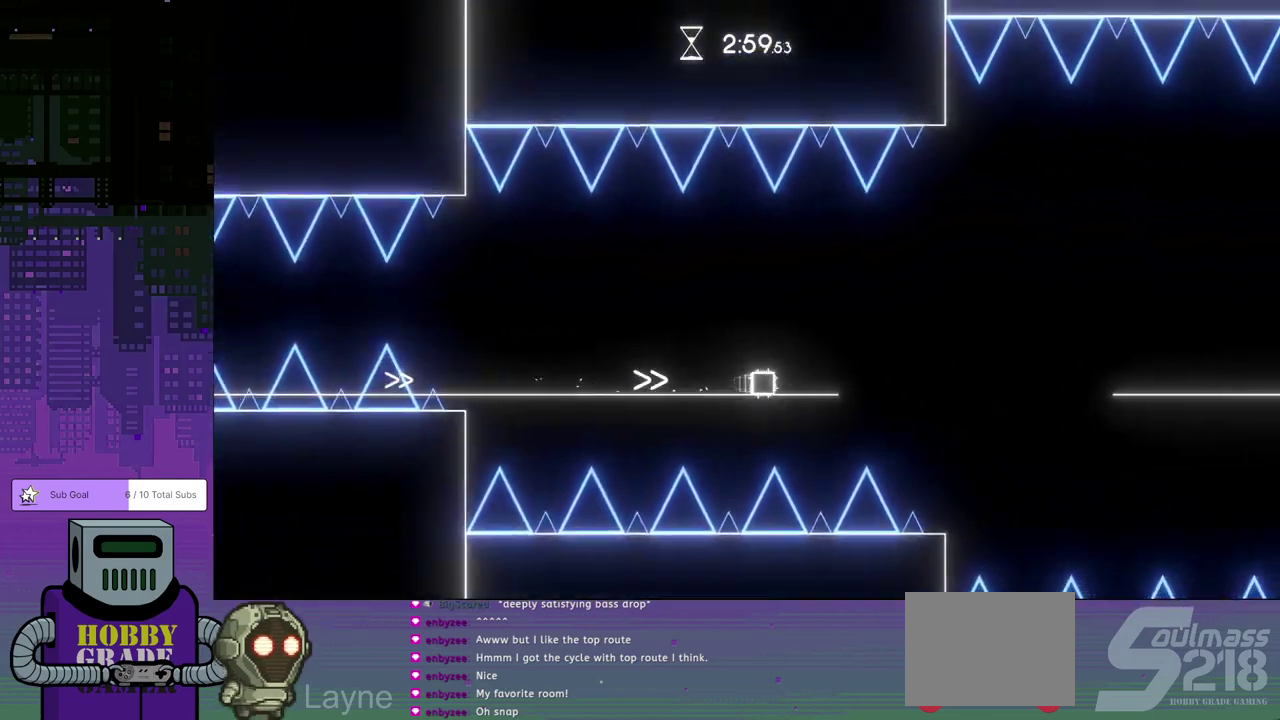
{"buttons": ["DPAD_DOWN", "DPAD_RIGHT"], "left_stick": "center", "events": [[117, "CROSS", "down"], [233, "CROSS", "up"]]}
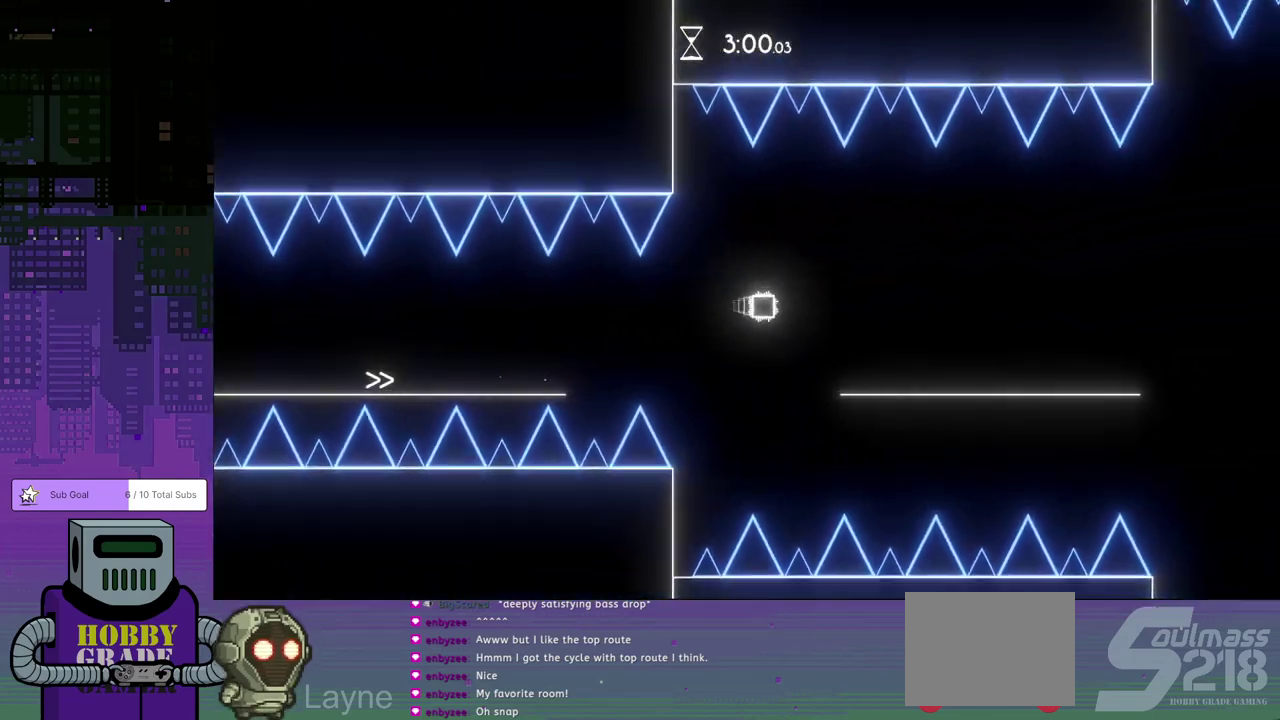
{"buttons": ["DPAD_DOWN", "DPAD_RIGHT"], "left_stick": "center", "events": []}
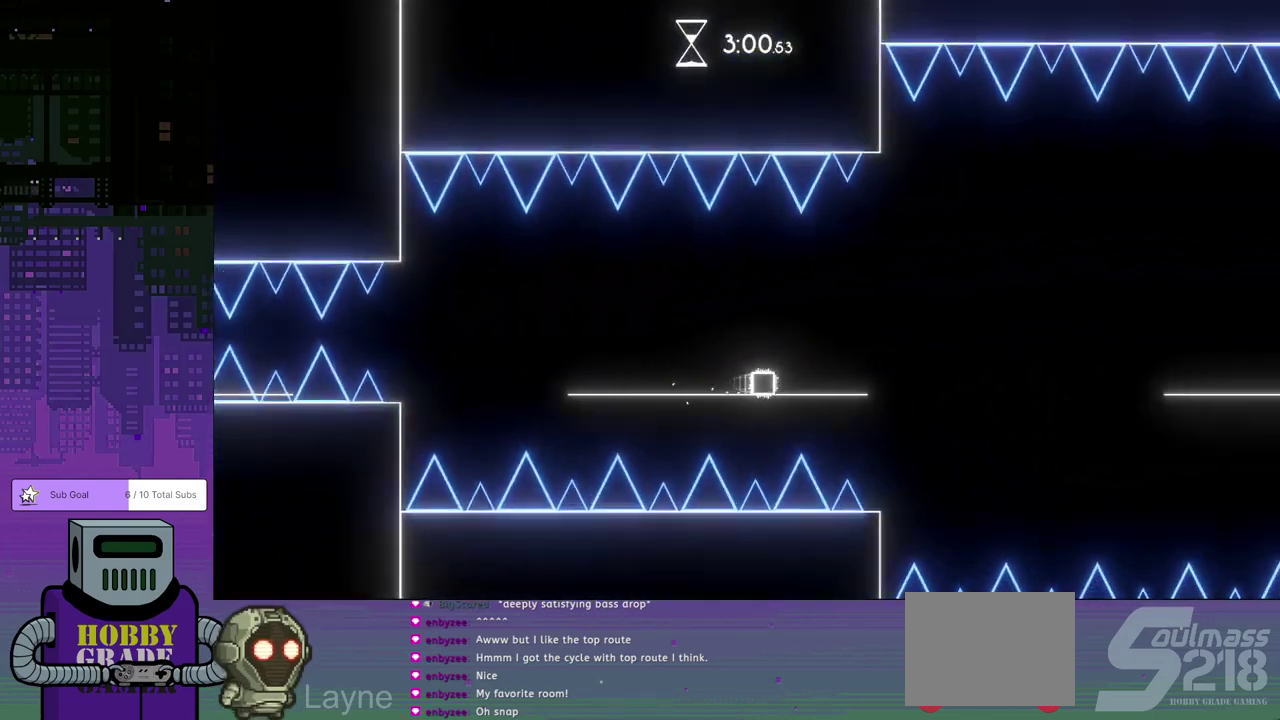
{"buttons": ["DPAD_DOWN", "DPAD_RIGHT"], "left_stick": "center", "events": [[117, "CROSS", "down"], [367, "CROSS", "up"]]}
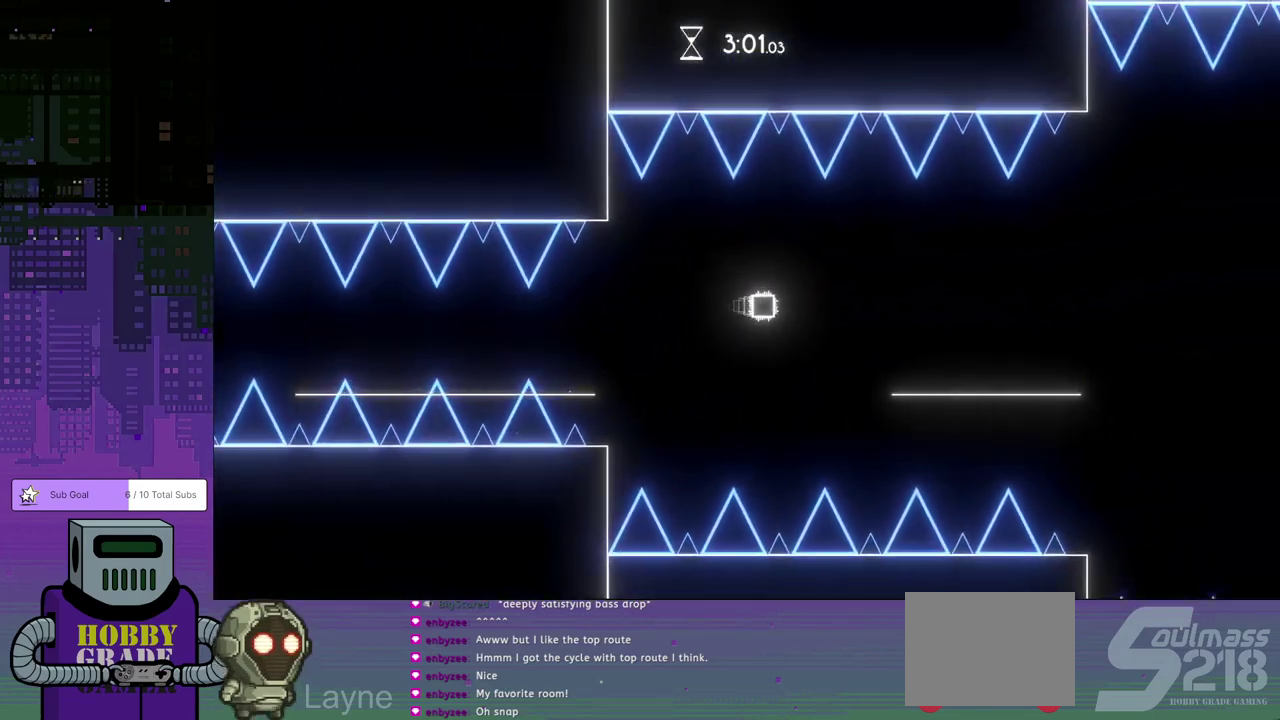
{"buttons": ["DPAD_DOWN", "DPAD_RIGHT"], "left_stick": "center", "events": []}
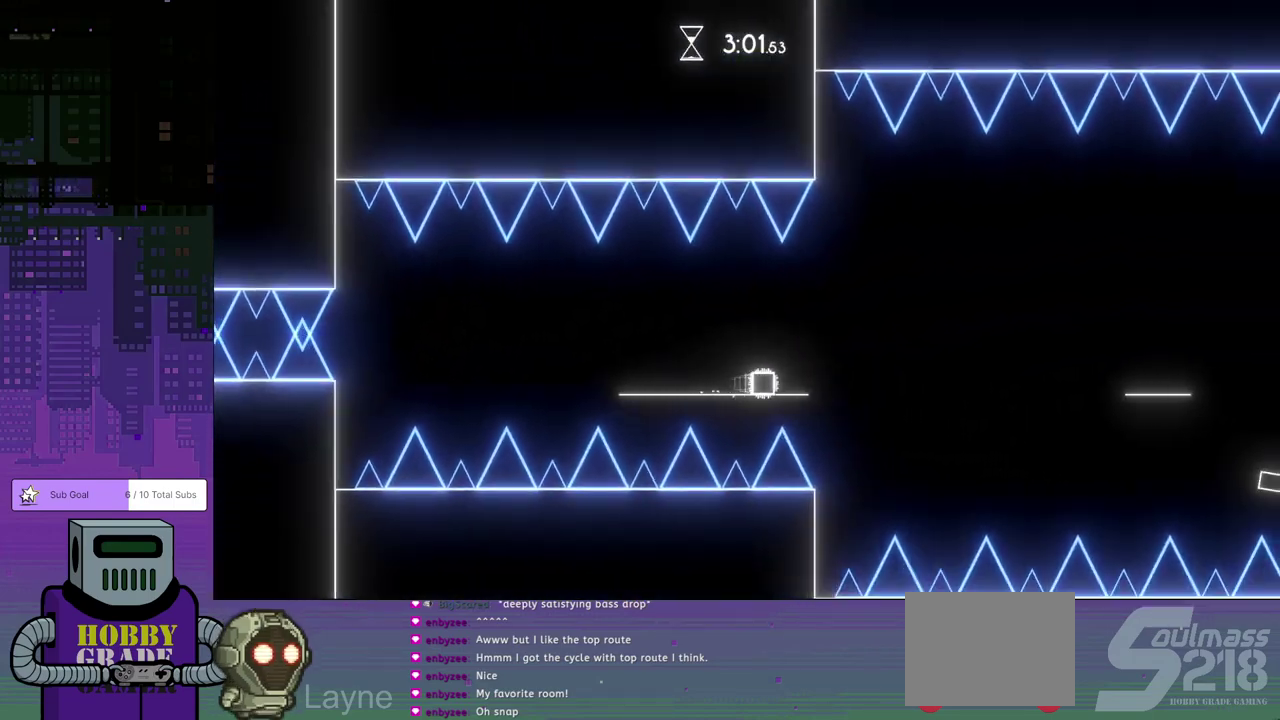
{"buttons": ["DPAD_DOWN", "DPAD_RIGHT"], "left_stick": "center", "events": [[17, "CROSS", "down"], [167, "CROSS", "up"]]}
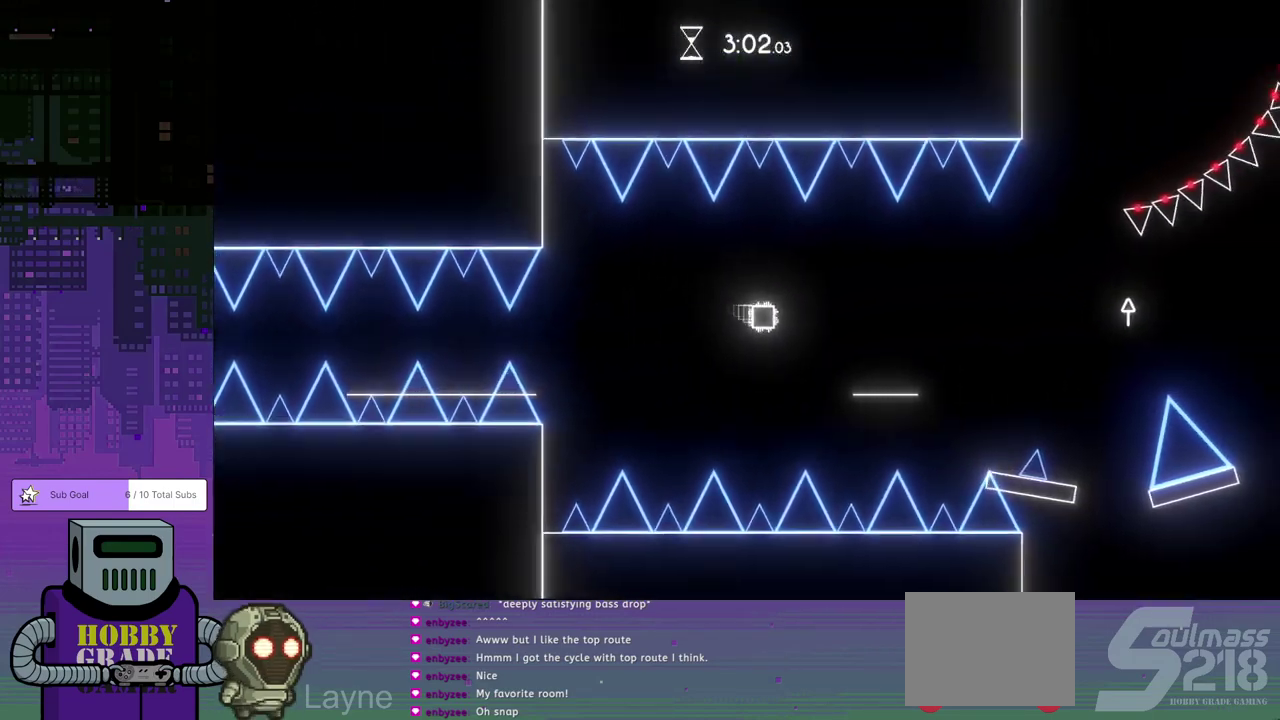
{"buttons": ["DPAD_DOWN", "DPAD_RIGHT"], "left_stick": "center", "events": [[250, "CROSS", "down"], [317, "CROSS", "up"]]}
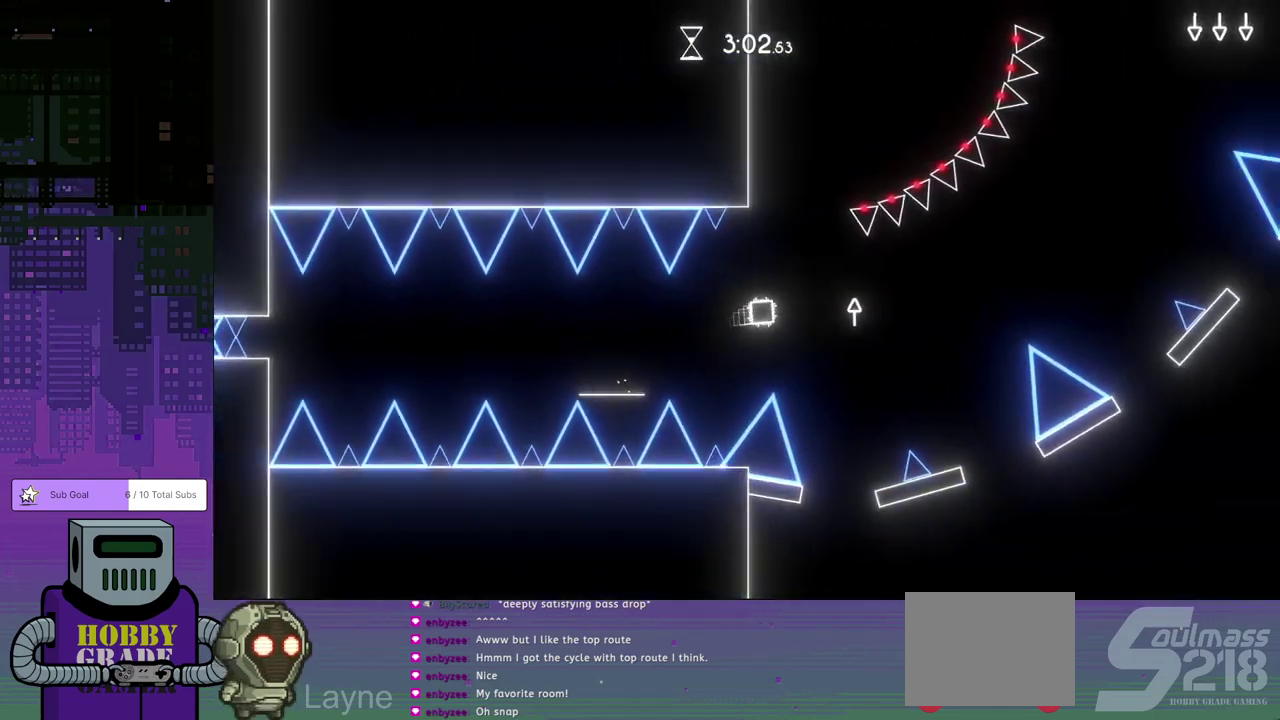
{"buttons": ["DPAD_DOWN", "DPAD_RIGHT"], "left_stick": "center", "events": []}
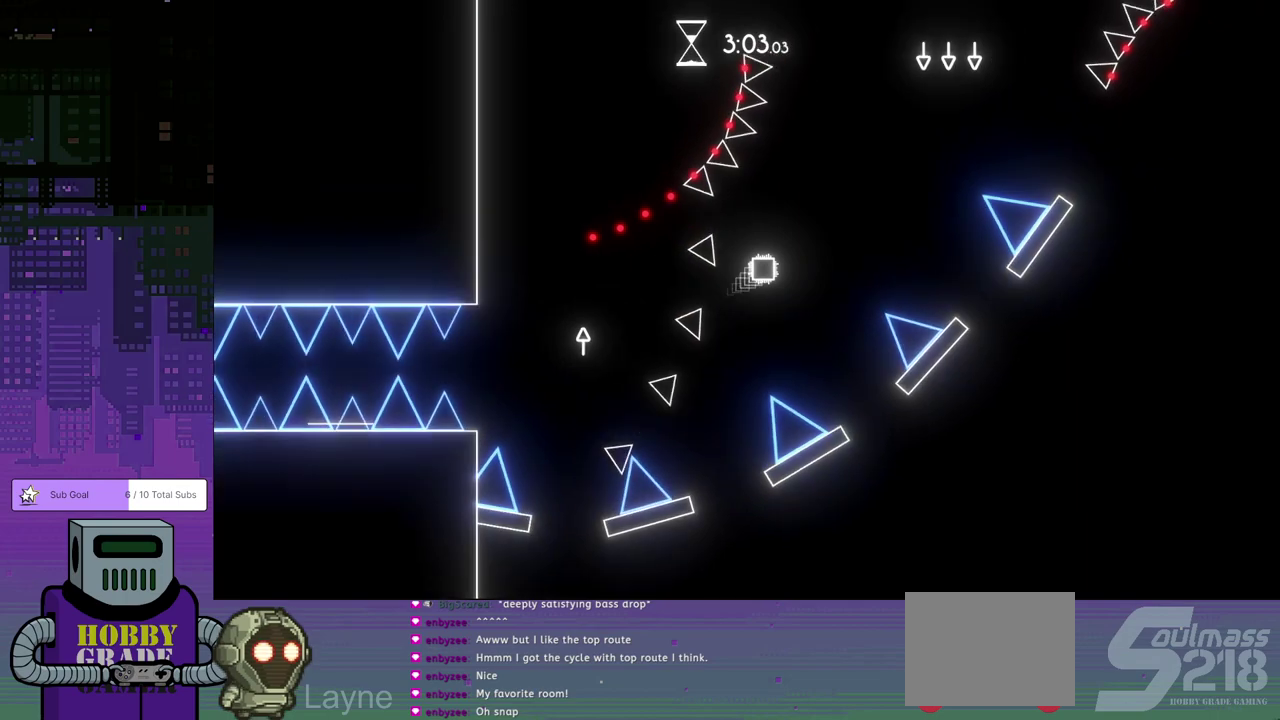
{"buttons": ["DPAD_RIGHT"], "left_stick": "center", "events": [[450, "DPAD_DOWN", "up"]]}
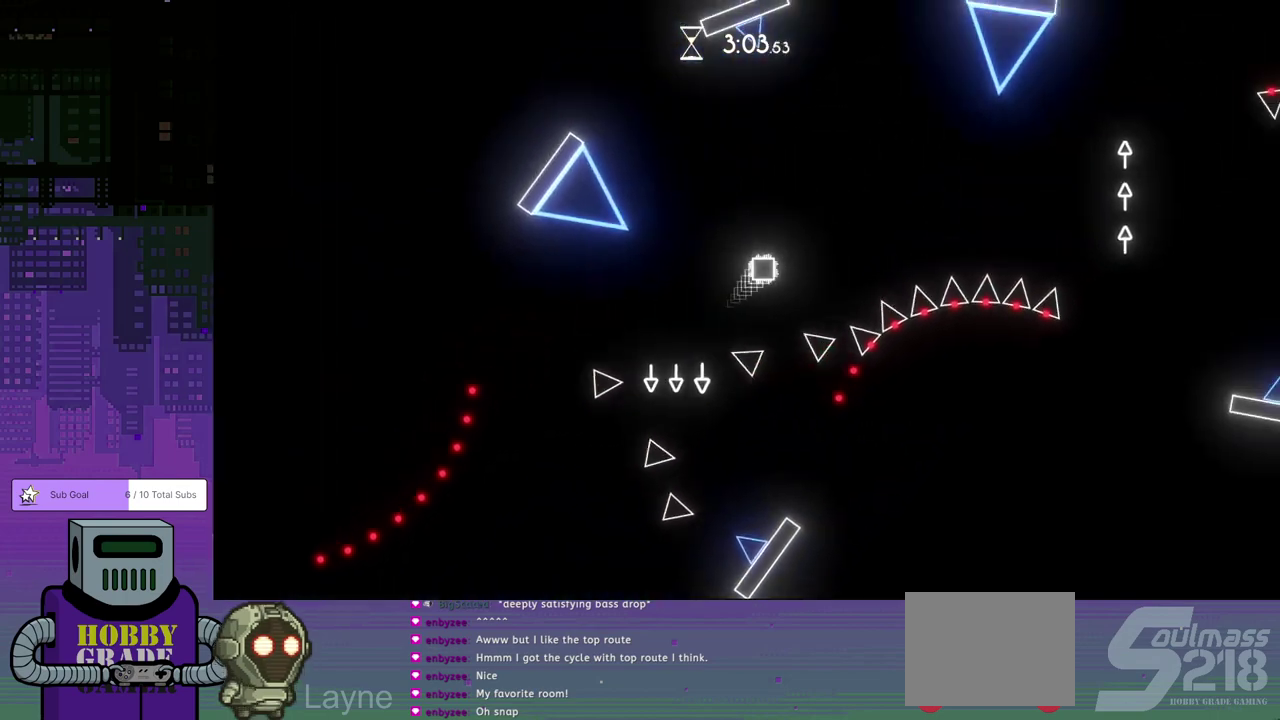
{"buttons": ["DPAD_RIGHT"], "left_stick": "center", "events": [[250, "DPAD_DOWN", "down"], [350, "DPAD_DOWN", "up"]]}
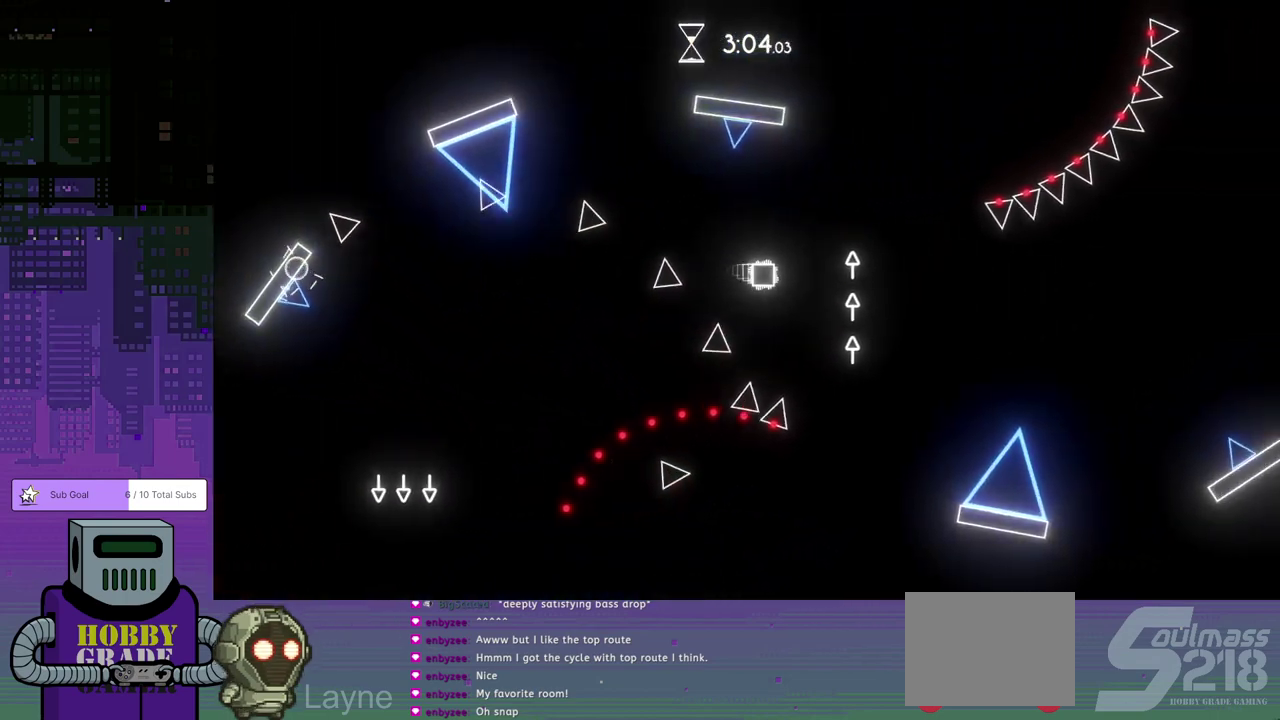
{"buttons": ["DPAD_DOWN", "DPAD_RIGHT"], "left_stick": "center", "events": [[67, "DPAD_DOWN", "down"], [117, "DPAD_DOWN", "up"], [283, "DPAD_DOWN", "down"]]}
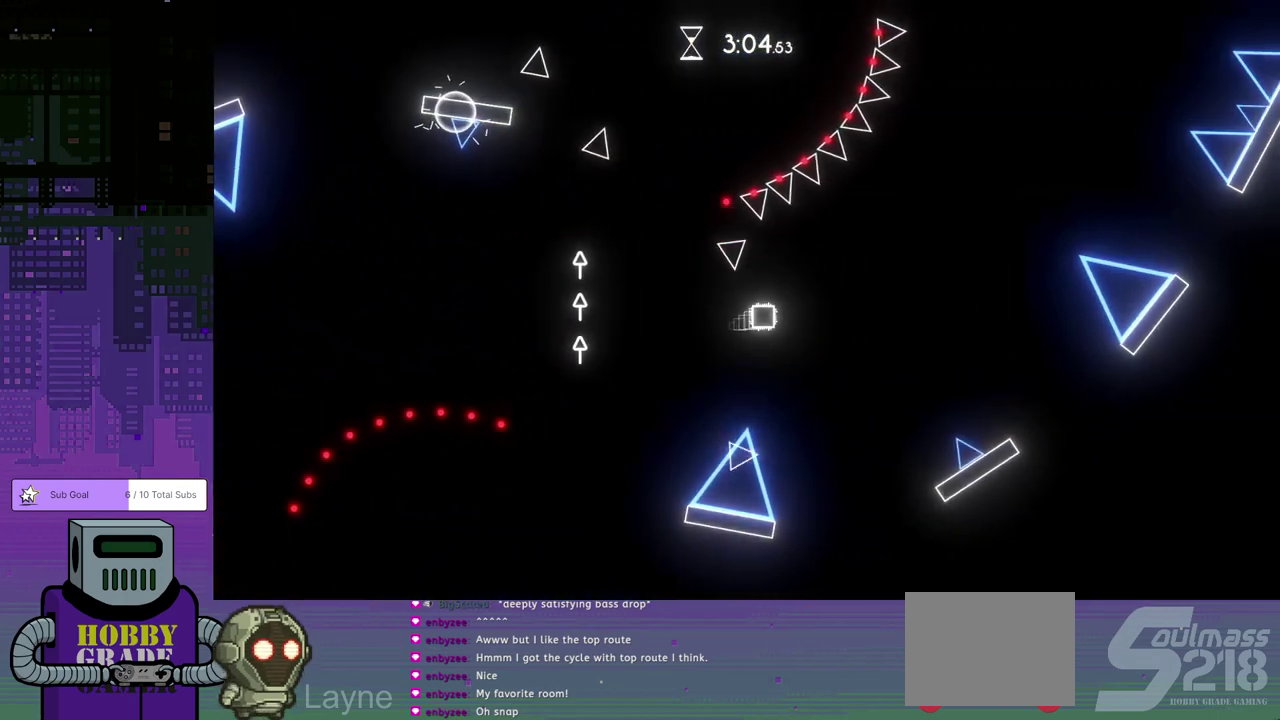
{"buttons": ["DPAD_DOWN", "DPAD_RIGHT"], "left_stick": "center", "events": [[83, "DPAD_DOWN", "up"], [350, "DPAD_DOWN", "down"]]}
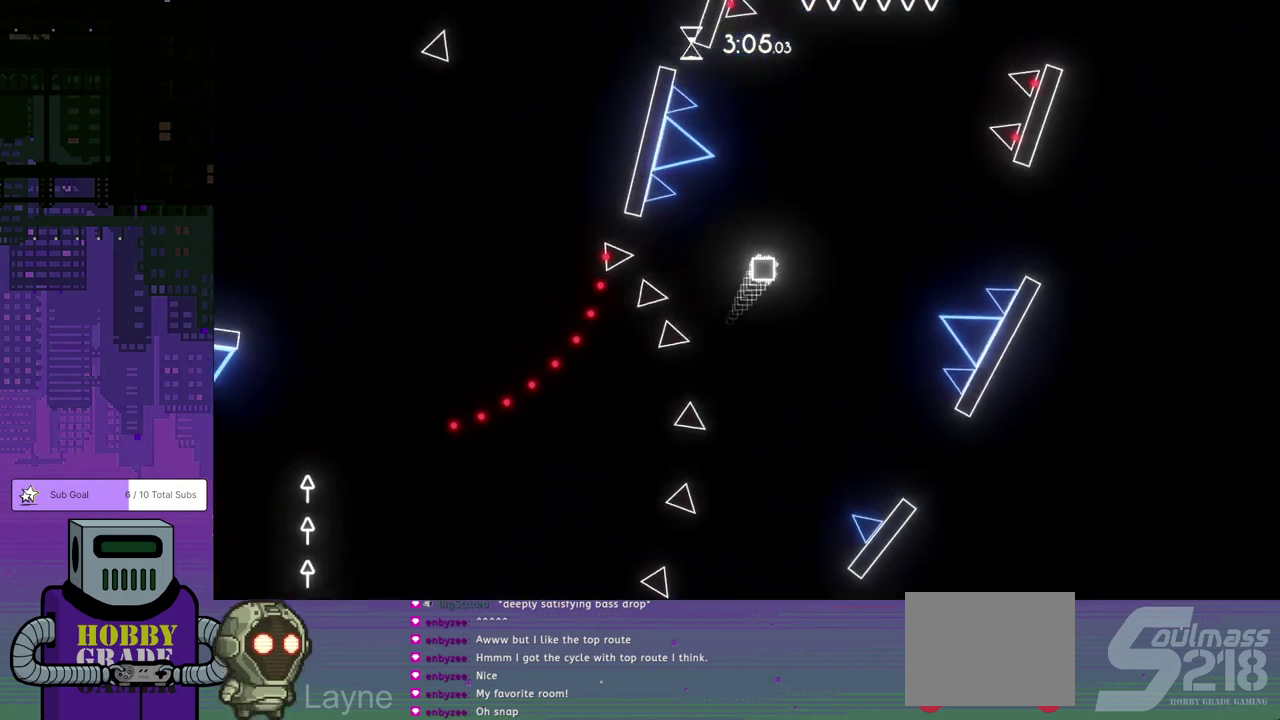
{"buttons": ["DPAD_RIGHT"], "left_stick": "center", "events": [[33, "DPAD_DOWN", "up"], [367, "DPAD_DOWN", "down"], [433, "DPAD_DOWN", "up"]]}
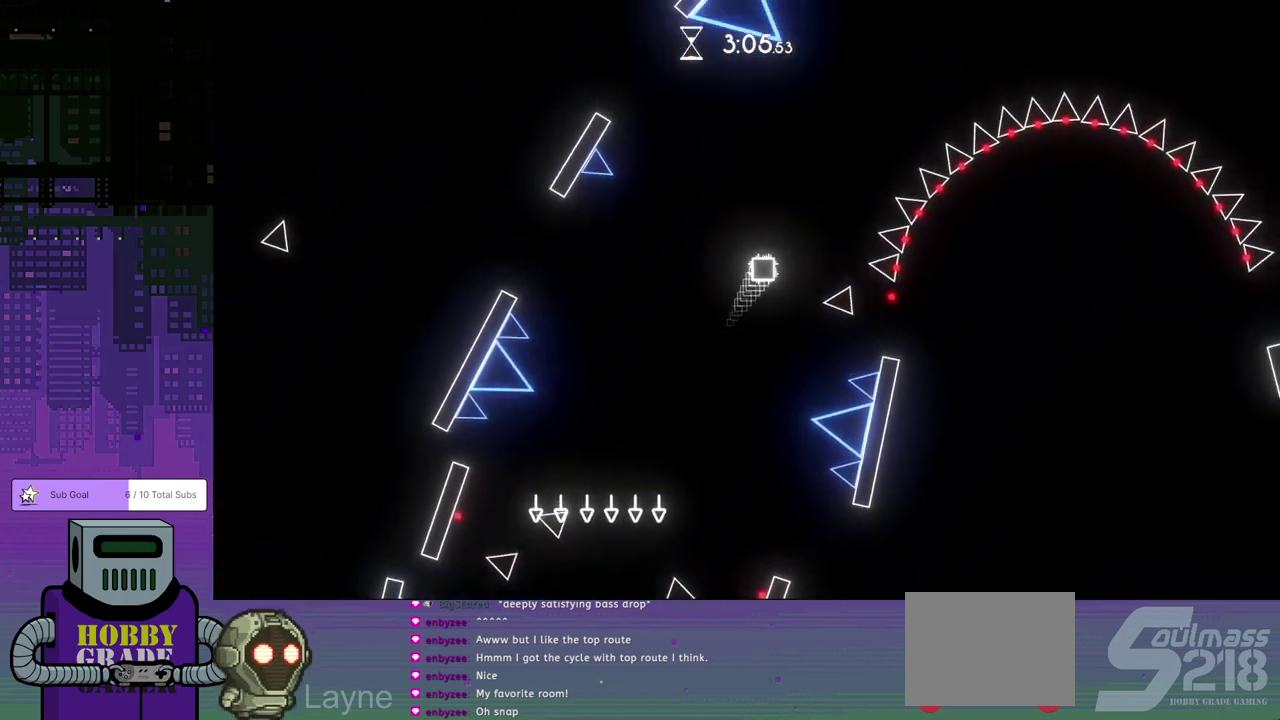
{"buttons": ["DPAD_RIGHT"], "left_stick": "center", "events": []}
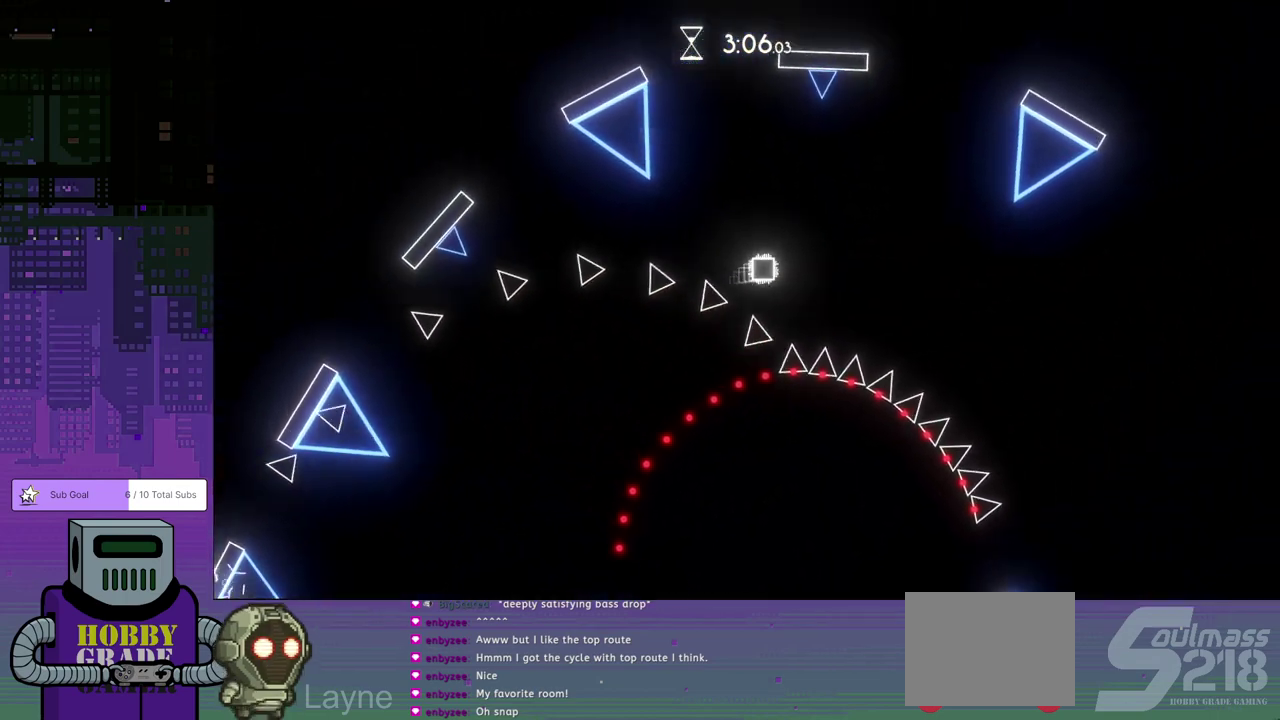
{"buttons": ["DPAD_RIGHT"], "left_stick": "center", "events": []}
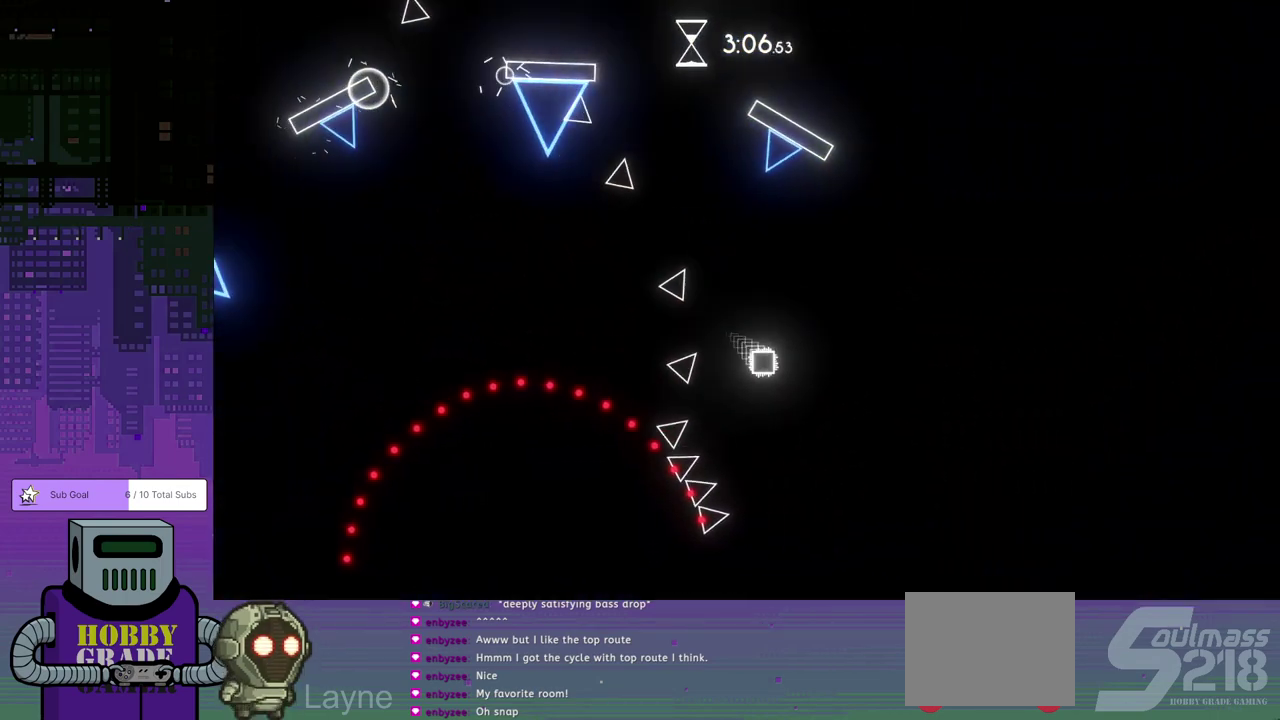
{"buttons": ["DPAD_RIGHT"], "left_stick": "center", "events": []}
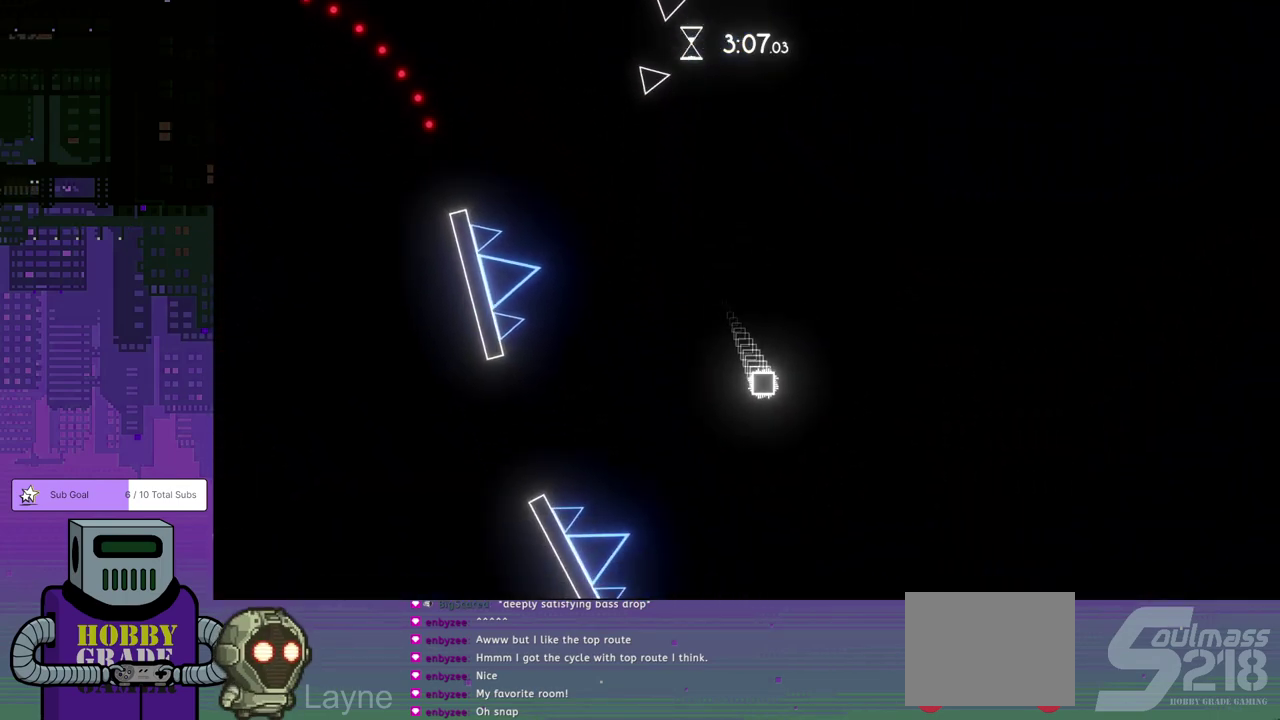
{"buttons": ["DPAD_RIGHT"], "left_stick": "center", "events": []}
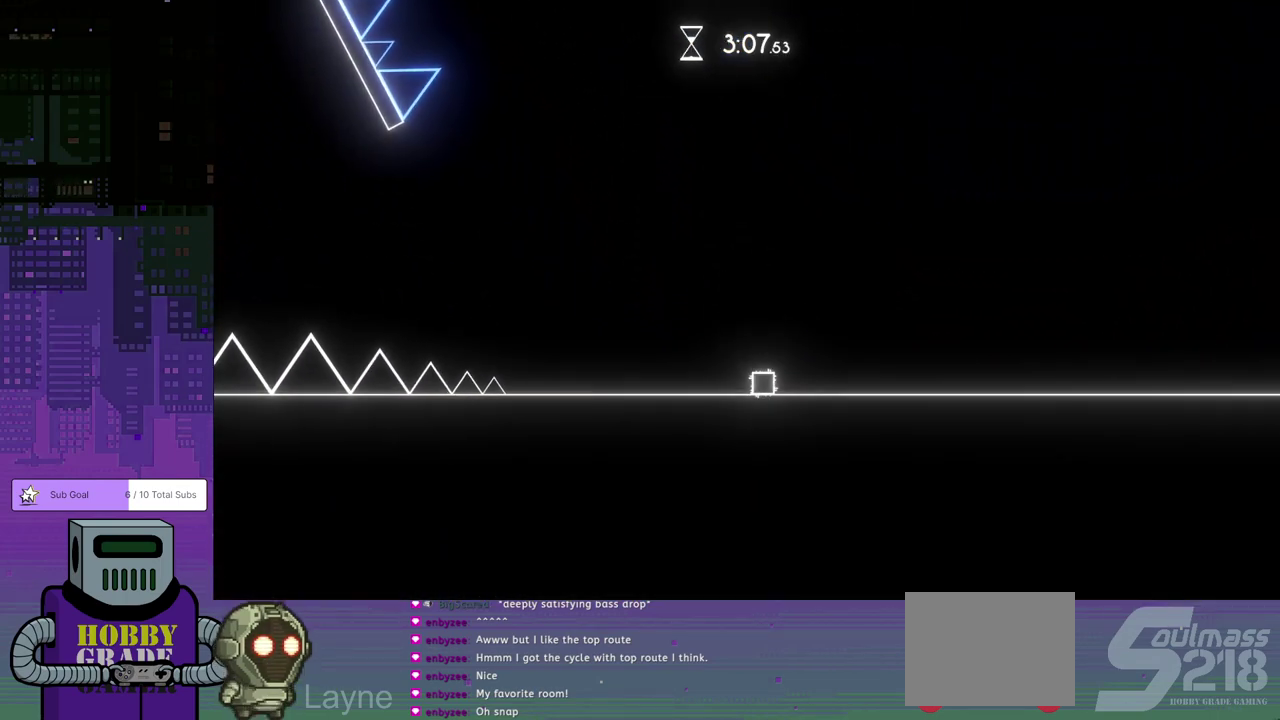
{"buttons": ["DPAD_RIGHT"], "left_stick": "center", "events": []}
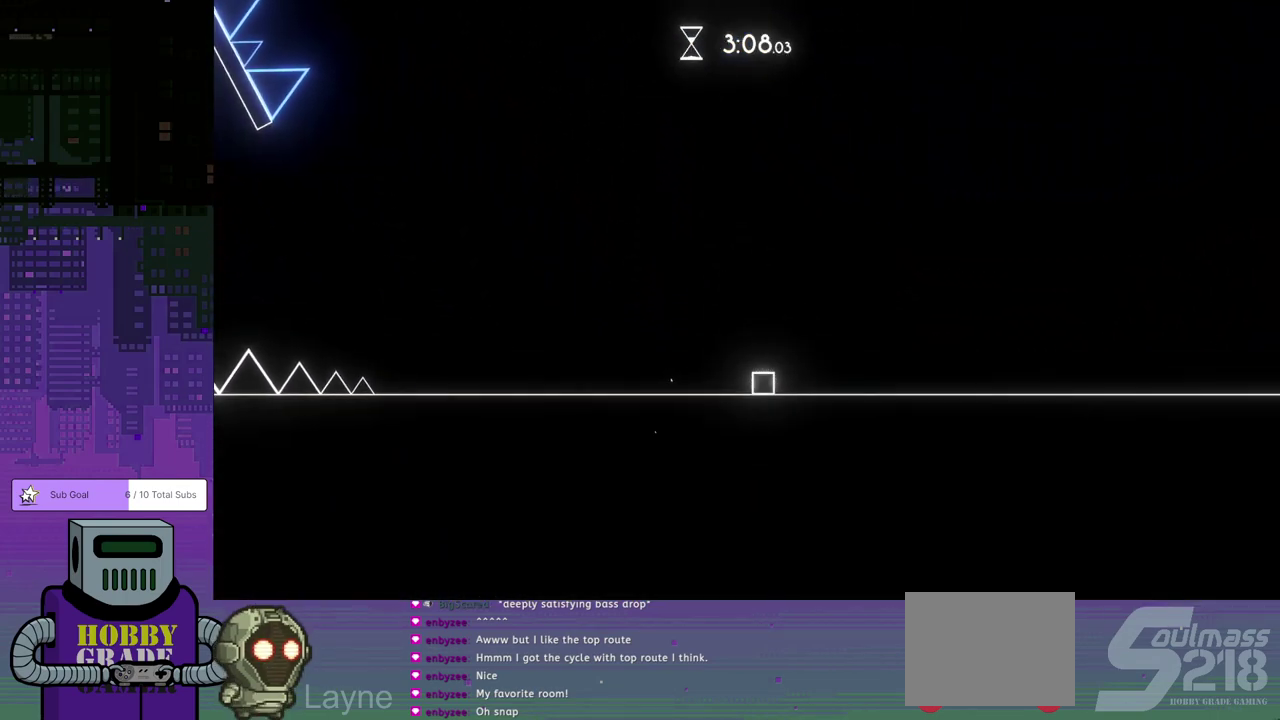
{"buttons": ["DPAD_RIGHT"], "left_stick": "center", "events": []}
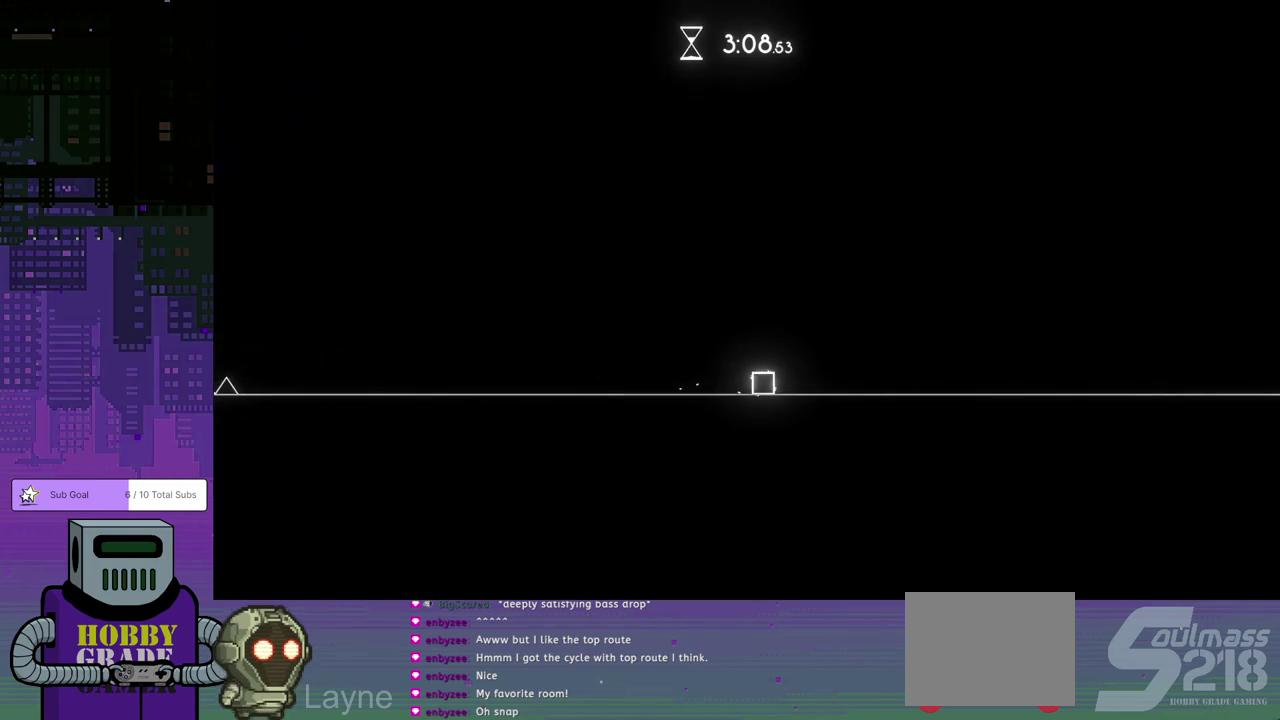
{"buttons": ["DPAD_RIGHT"], "left_stick": "center", "events": [[117, "DPAD_DOWN", "down"], [167, "DPAD_DOWN", "up"]]}
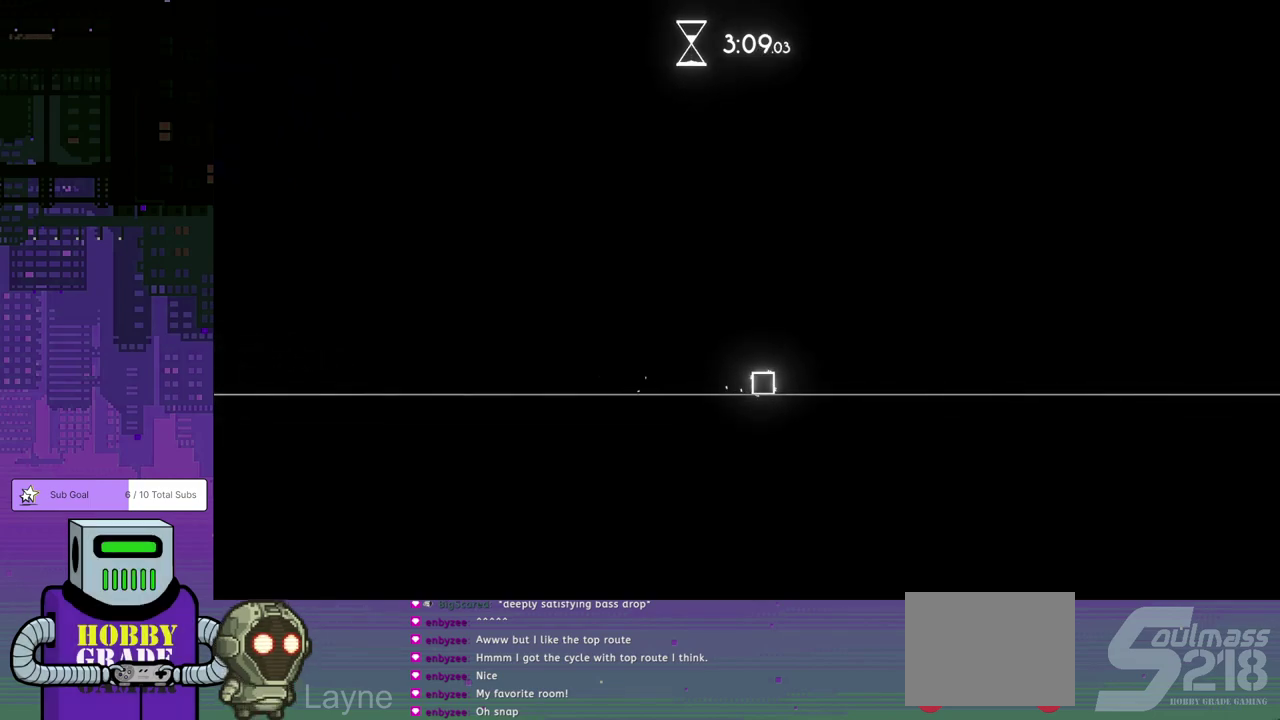
{"buttons": ["DPAD_RIGHT"], "left_stick": "center", "events": [[183, "DPAD_DOWN", "down"], [233, "DPAD_DOWN", "up"]]}
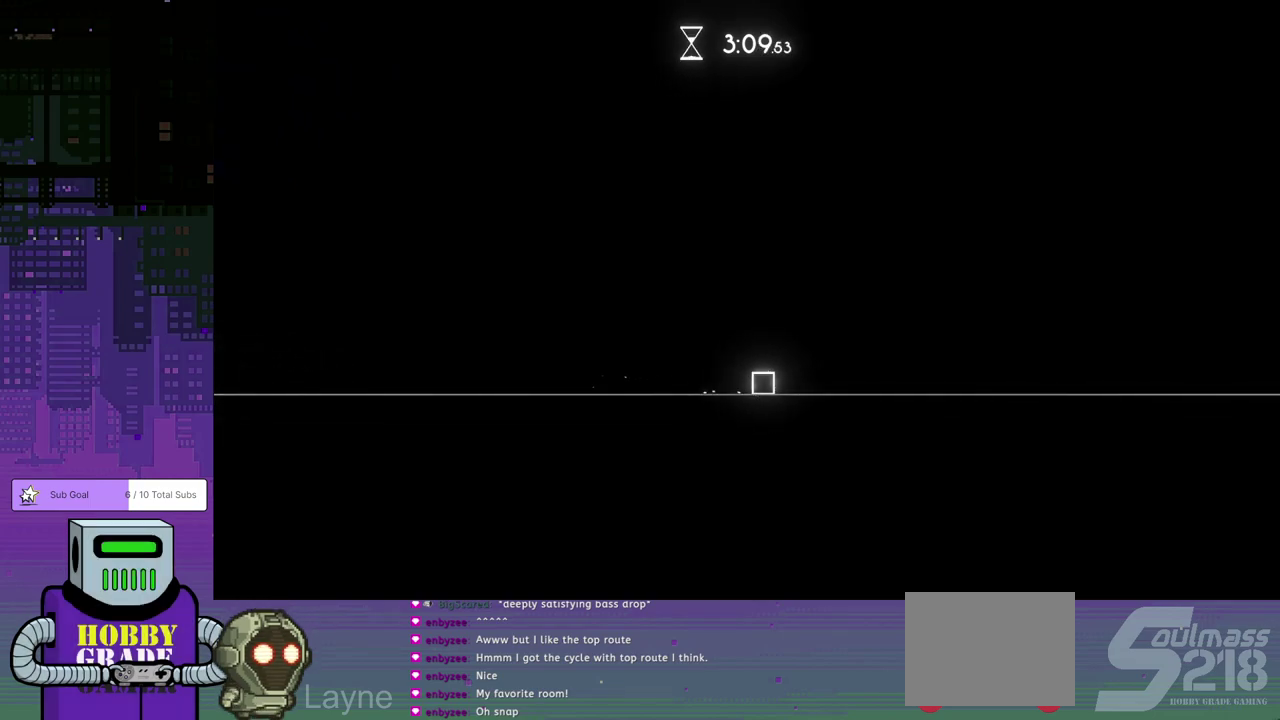
{"buttons": ["DPAD_RIGHT"], "left_stick": "center", "events": []}
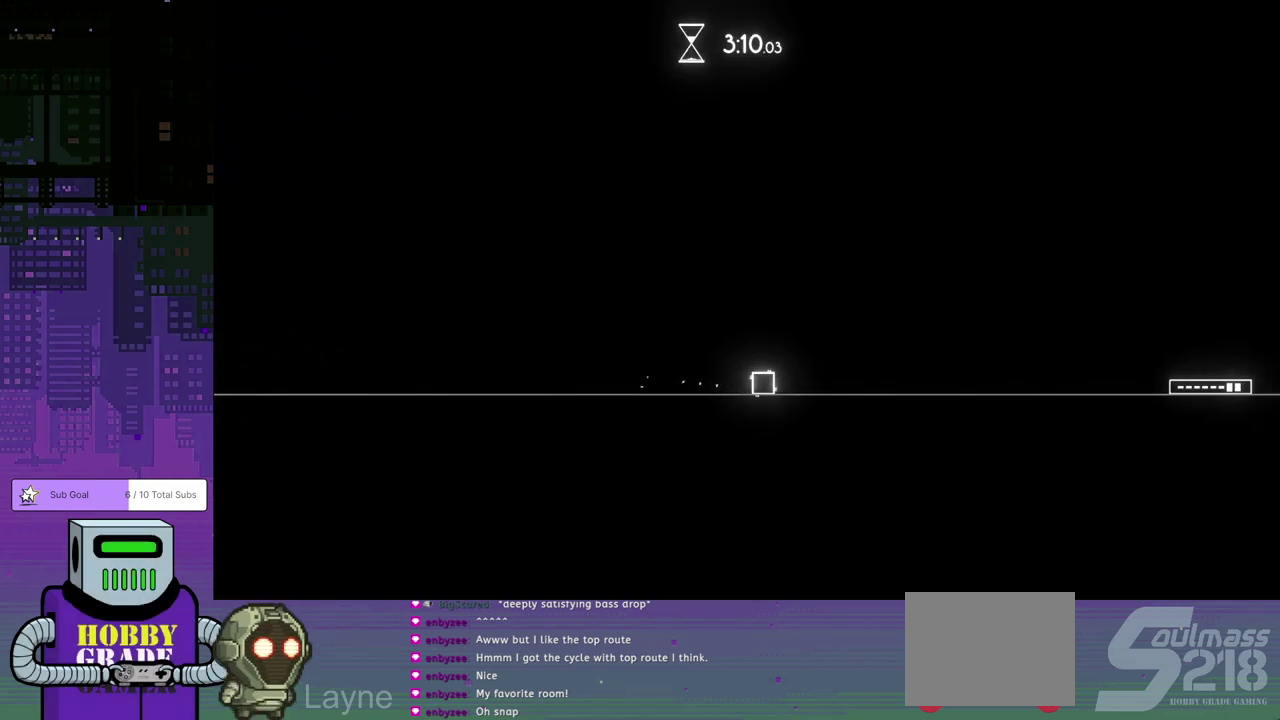
{"buttons": ["DPAD_RIGHT"], "left_stick": "center", "events": []}
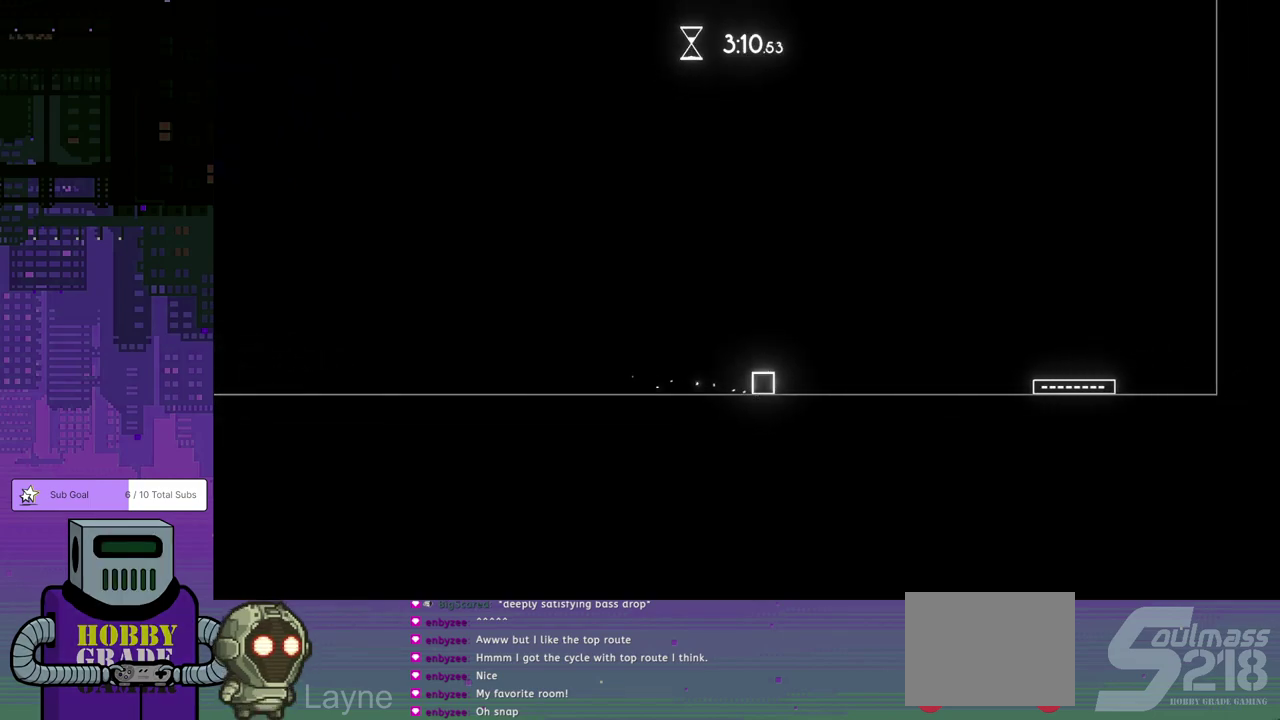
{"buttons": ["DPAD_RIGHT"], "left_stick": "center", "events": []}
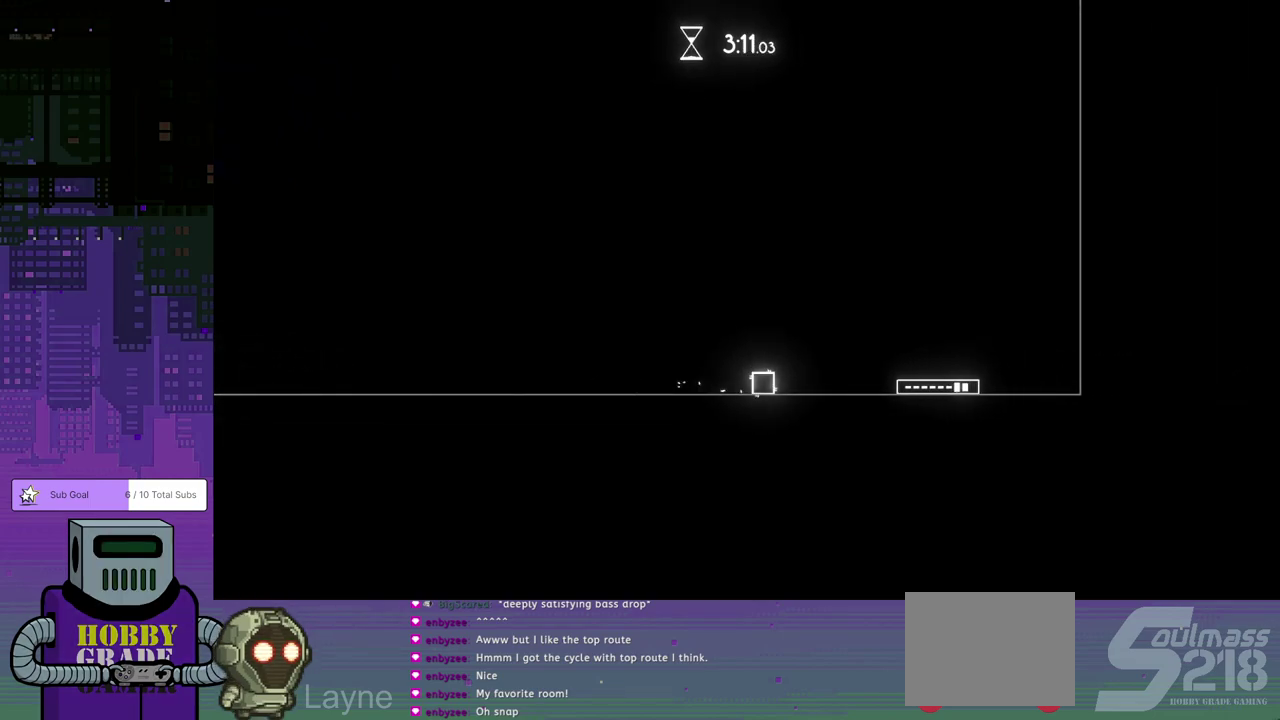
{"buttons": ["DPAD_RIGHT"], "left_stick": "center", "events": [[367, "CROSS", "down"], [467, "CROSS", "up"]]}
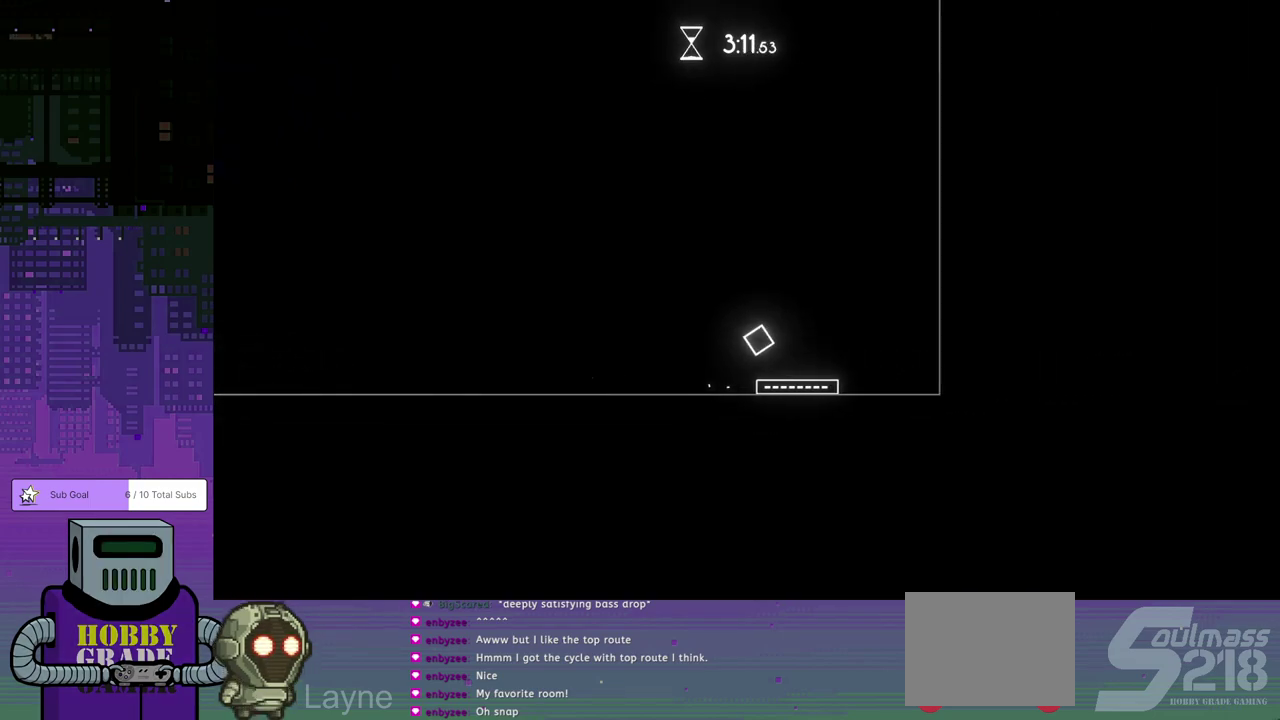
{"buttons": ["DPAD_RIGHT"], "left_stick": "center", "events": []}
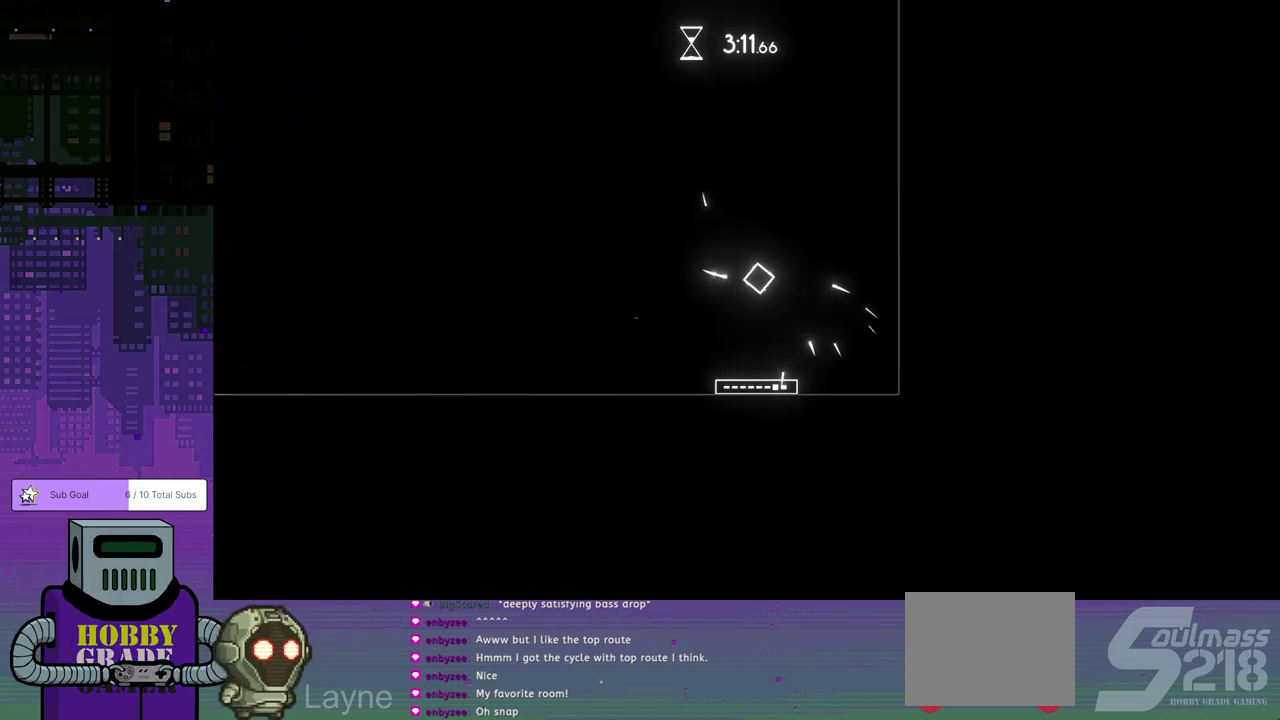
{"buttons": [], "left_stick": "center", "events": [[33, "DPAD_RIGHT", "up"]]}